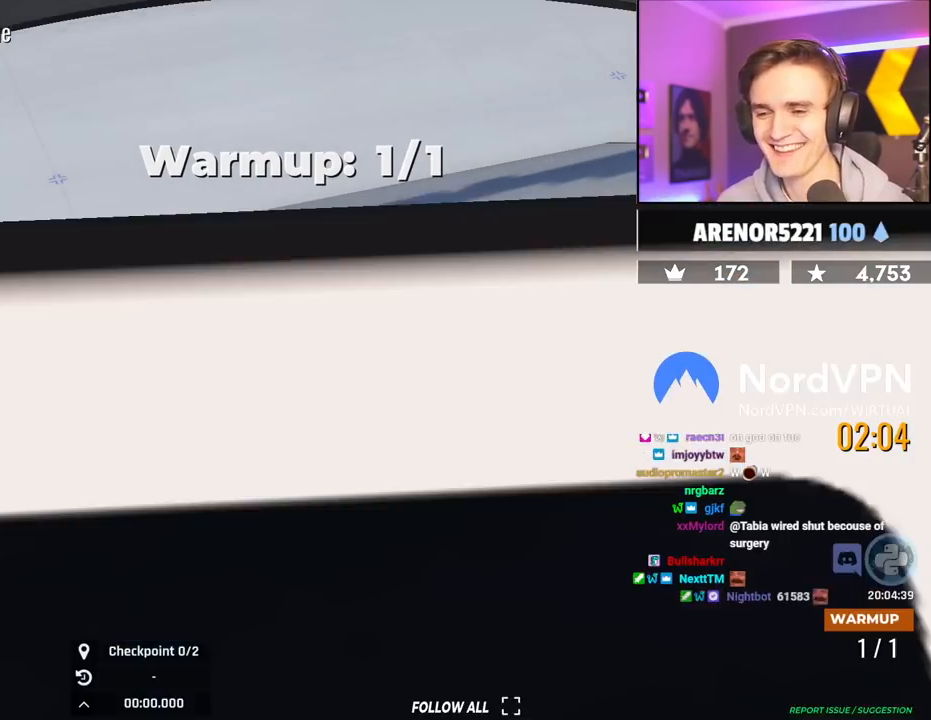
Gameplay with keyboard; each line is a JSON object with the keys held at the frame after it. "events" lists presses ("down") and releases ("up") of "brake", "down", "left", "right" and "up" between this image and that frame as [ms after this image, input, new state], when the widget could be followed in between. No other keys are recorded. Mouse input is not recorded. Key names are as the overlay labels them; some are game actions (e.g. jump) rather than physical keys.
{"keys": ["up"], "events": [[167, "up", "down"]]}
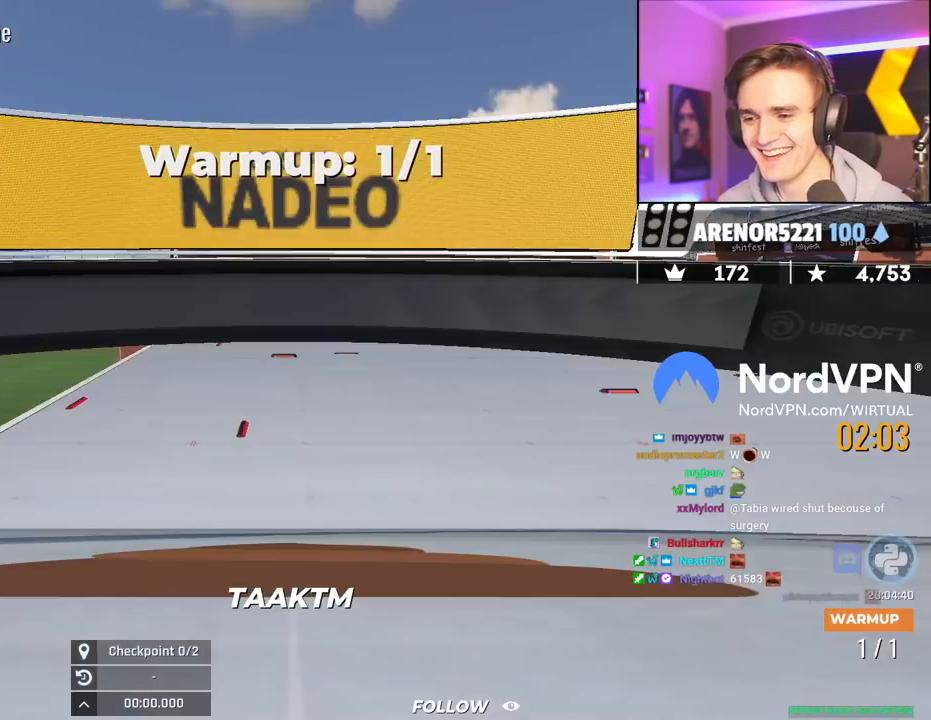
{"keys": ["up"], "events": []}
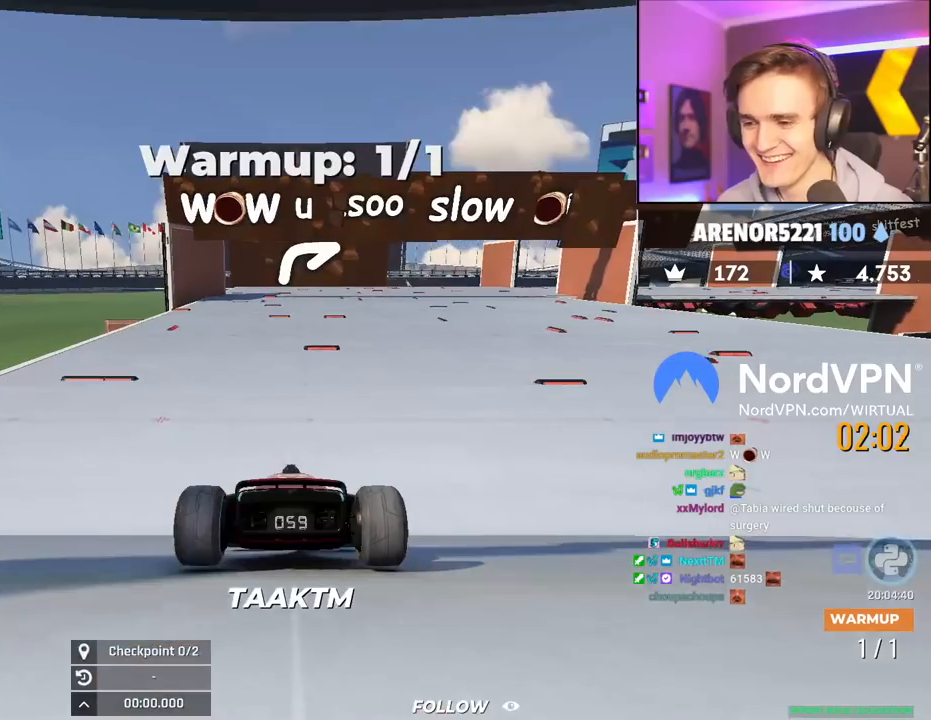
{"keys": ["up"], "events": []}
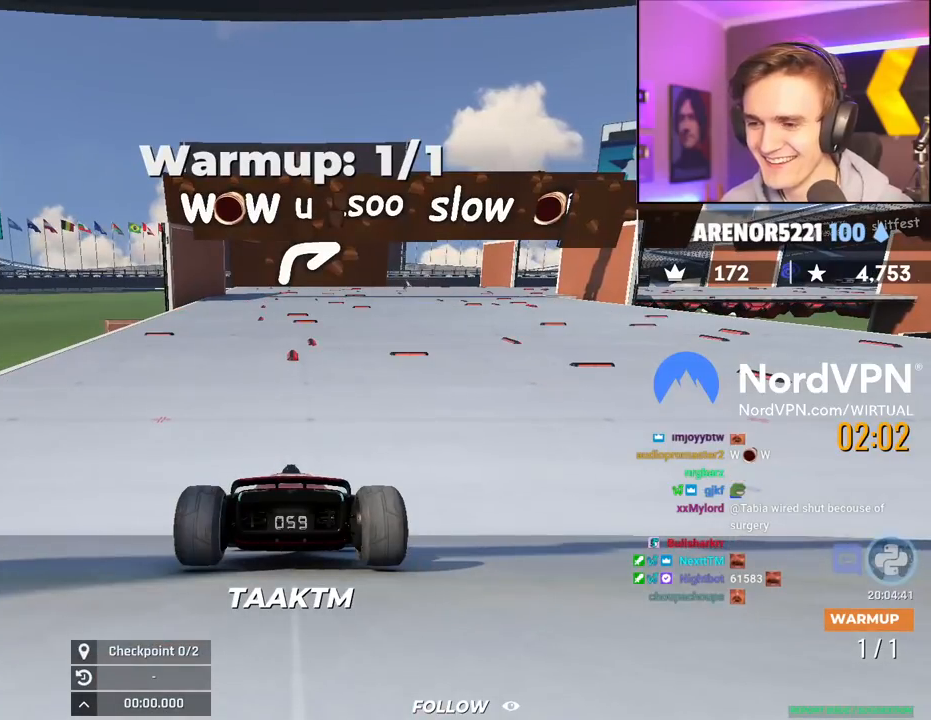
{"keys": ["up"], "events": []}
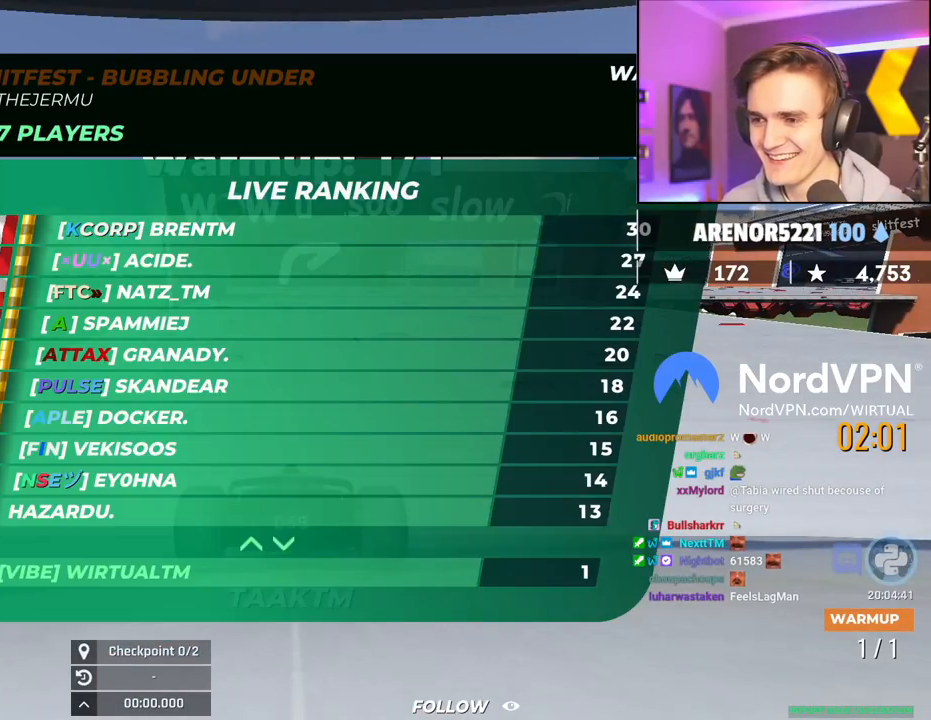
{"keys": ["up"], "events": []}
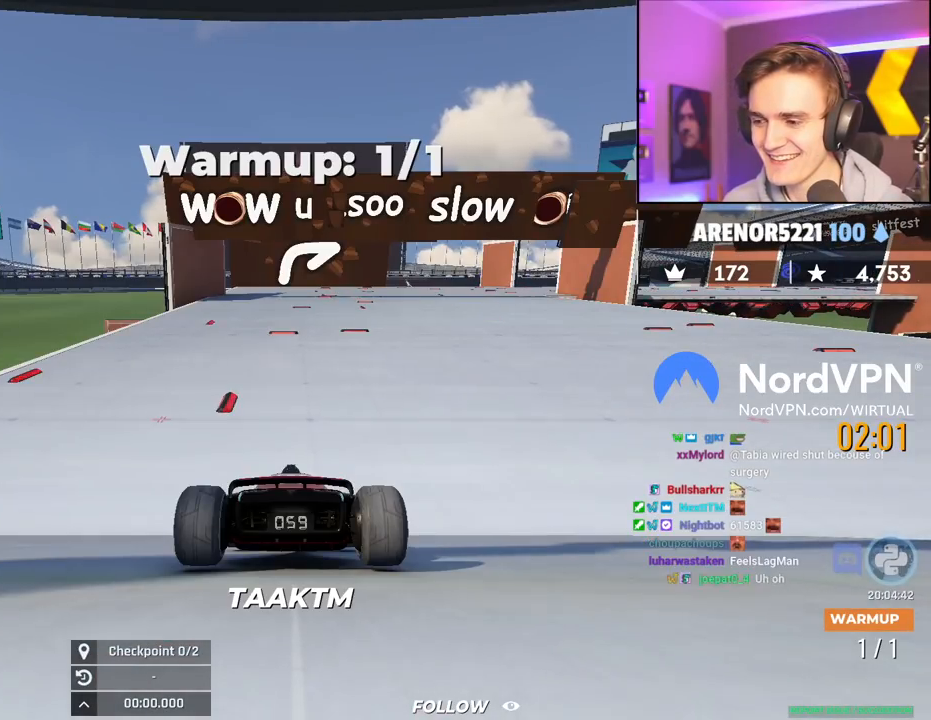
{"keys": ["right", "up"], "events": [[384, "right", "down"]]}
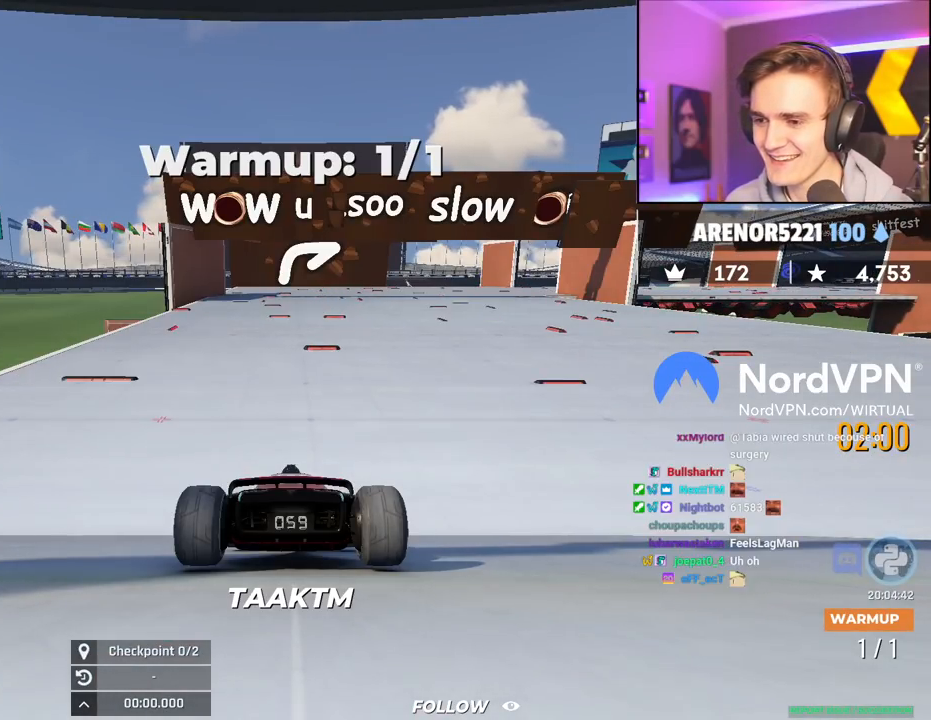
{"keys": [], "events": [[167, "right", "up"], [217, "up", "up"]]}